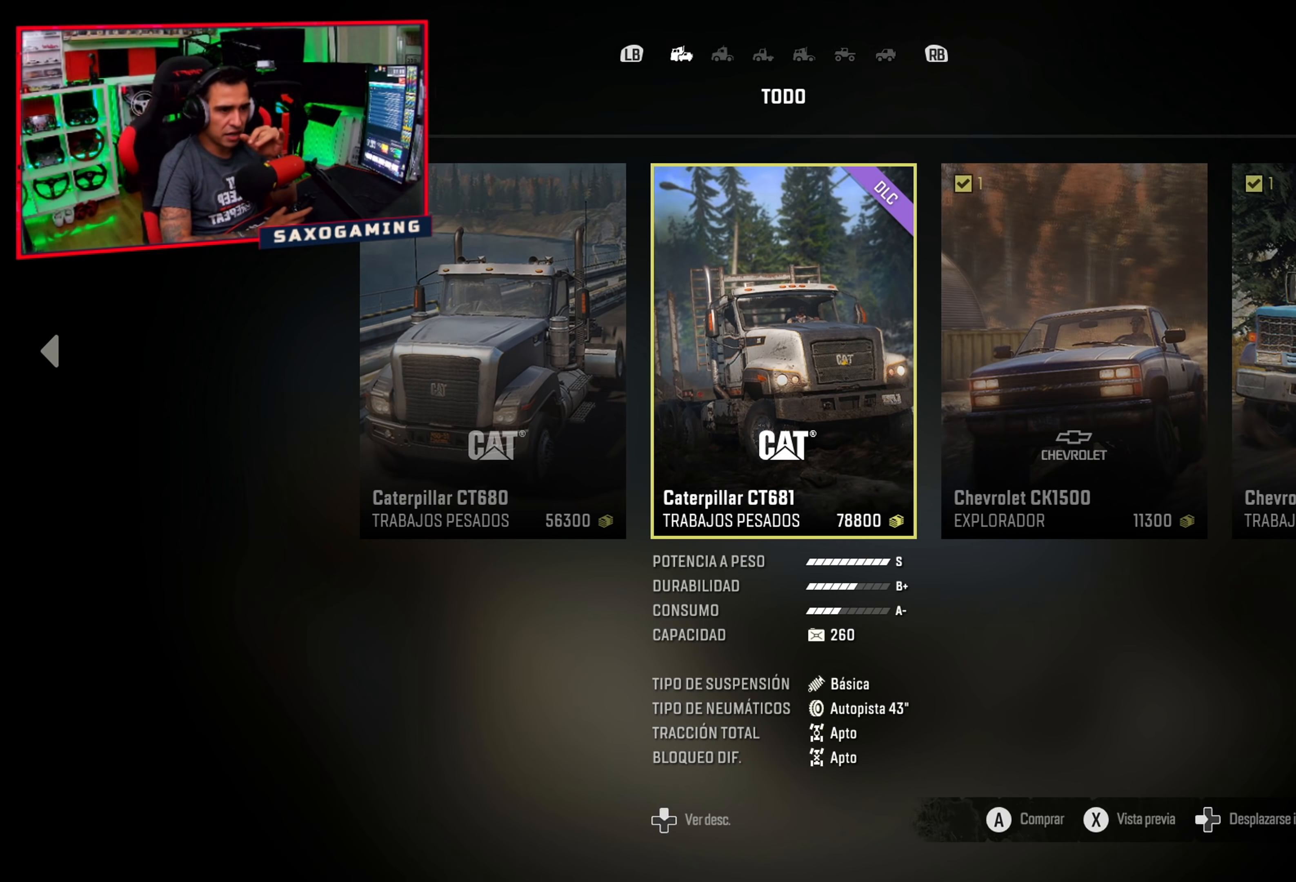
Gameplay with a controller (Xbox layout); each line is a JSON object with the inputs held at the frame after it. "events" lists button and stick changes between this image and that frame as [ms after this image, input, new state], when the widget could be followed in between. Not read: Z.
{"buttons": [], "left_stick": "center", "right_stick": "center", "events": []}
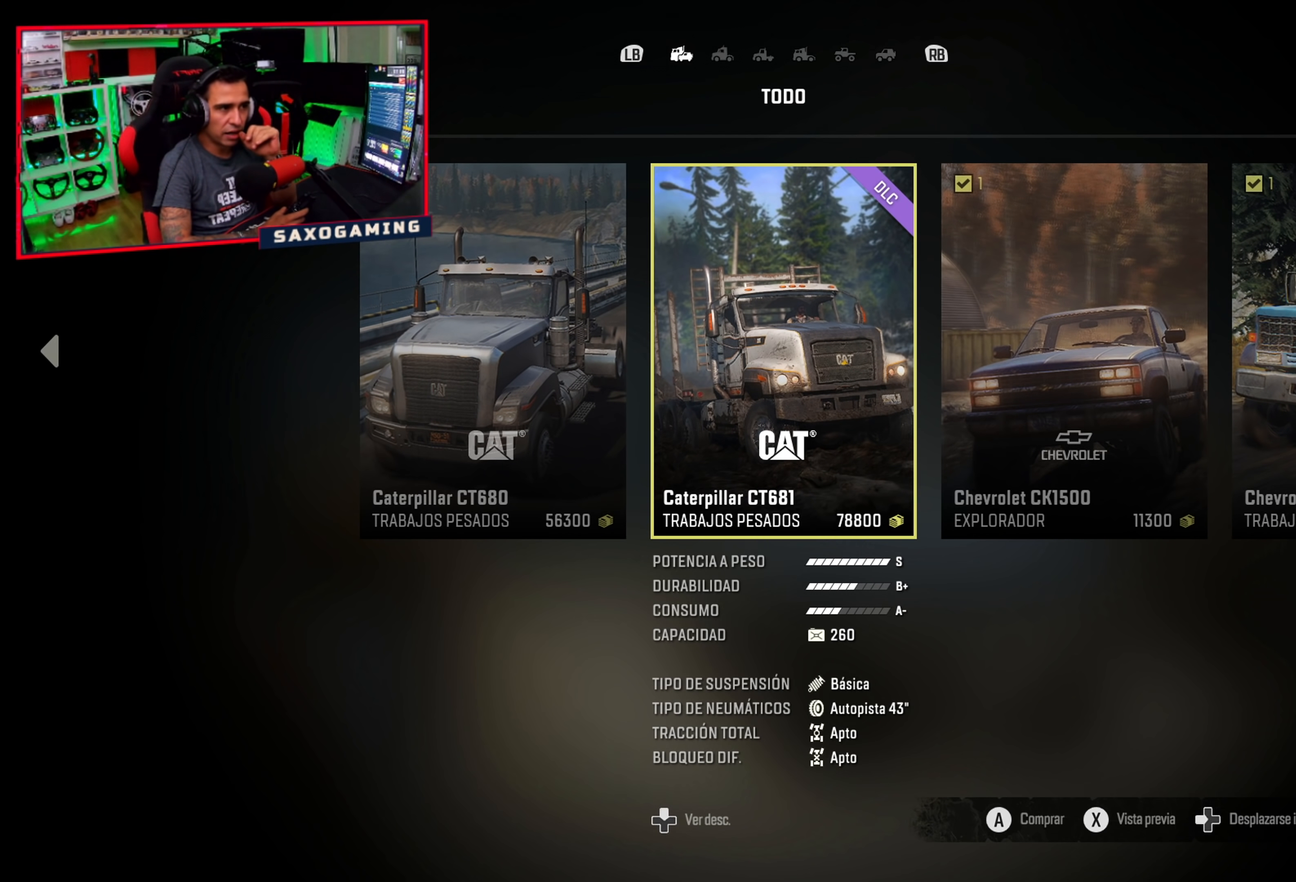
{"buttons": [], "left_stick": "center", "right_stick": "center", "events": [[300, "DPAD_RIGHT", "down"], [433, "DPAD_RIGHT", "up"]]}
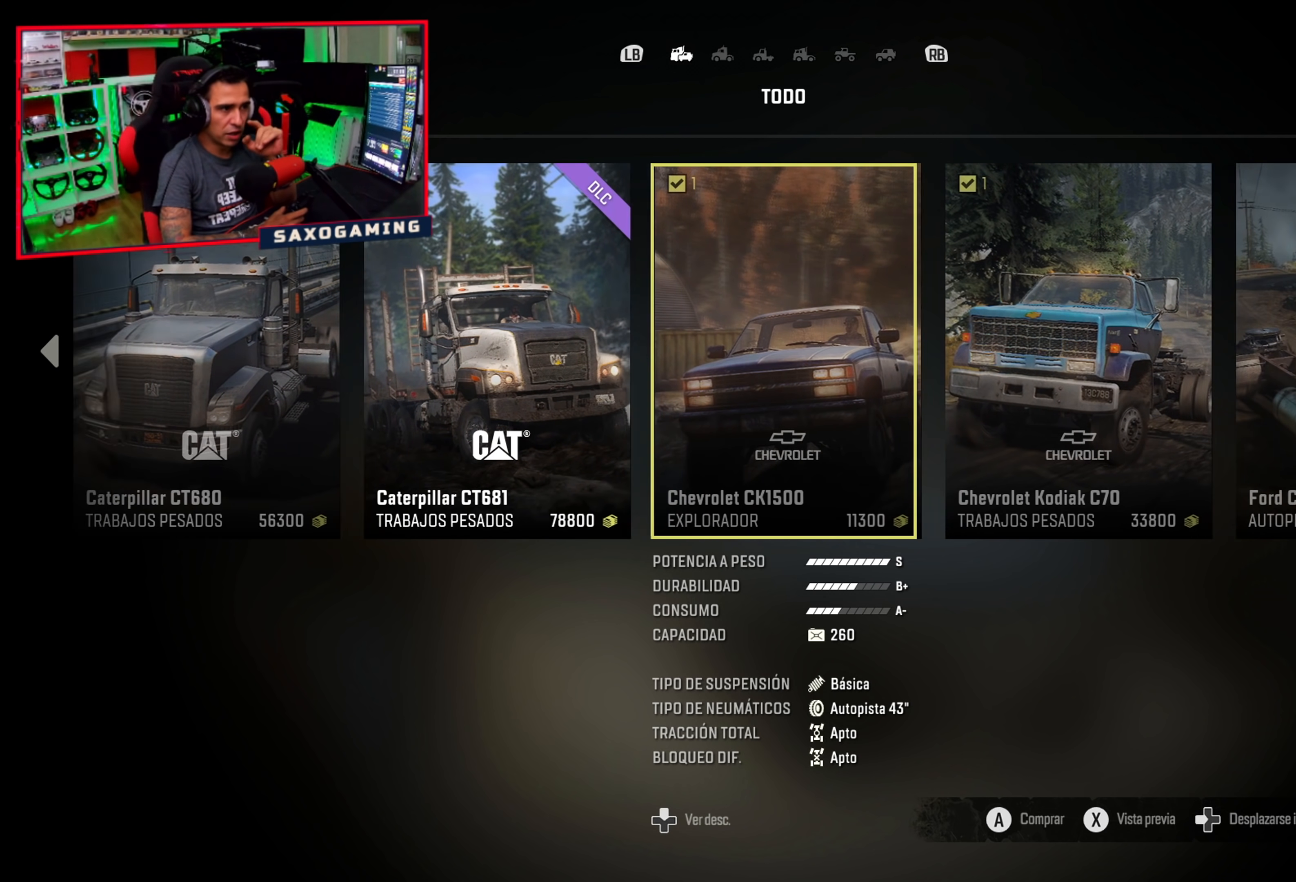
{"buttons": ["DPAD_RIGHT"], "left_stick": "center", "right_stick": "center", "events": [[50, "DPAD_RIGHT", "down"], [200, "DPAD_RIGHT", "up"], [500, "DPAD_RIGHT", "down"]]}
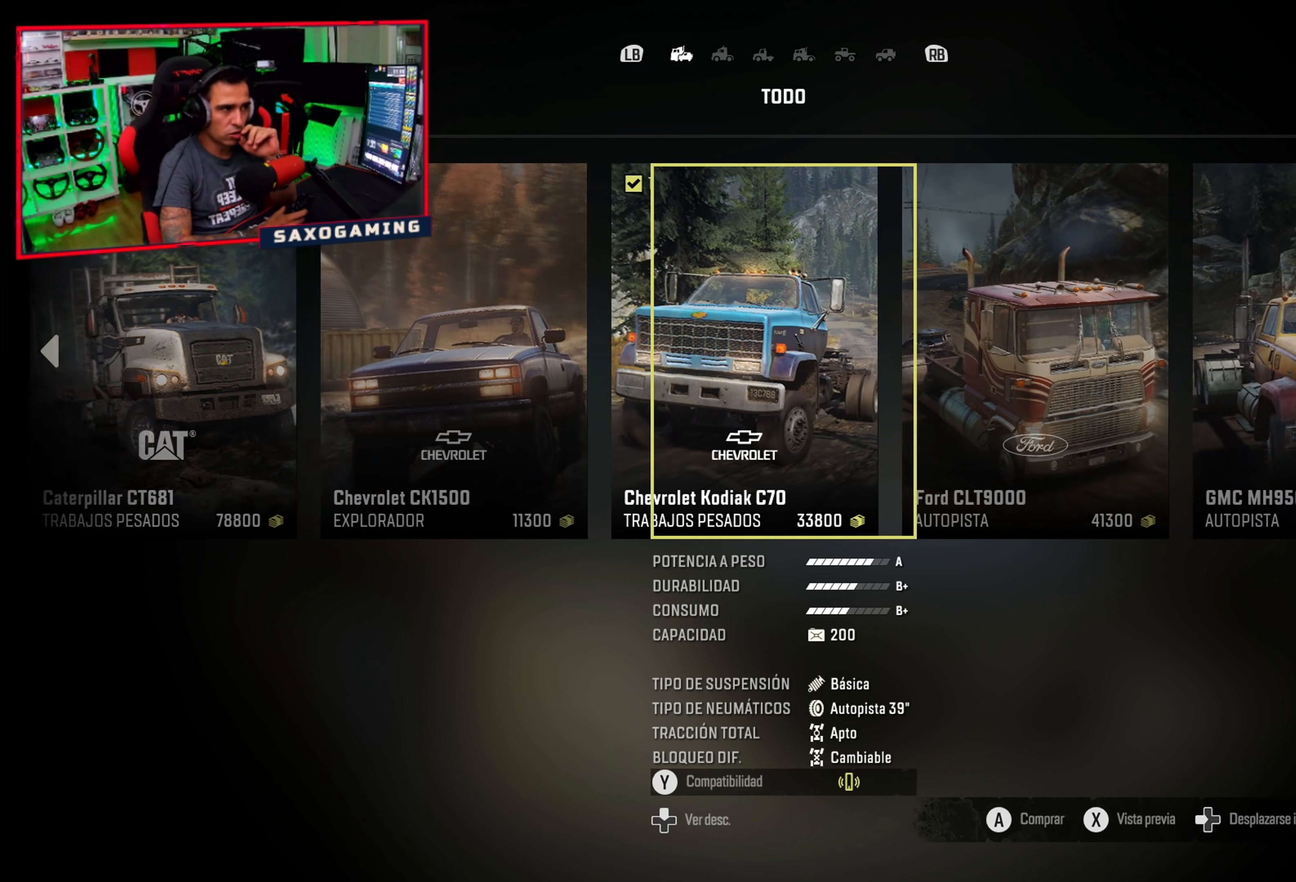
{"buttons": [], "left_stick": "center", "right_stick": "center", "events": [[117, "DPAD_RIGHT", "up"], [250, "DPAD_RIGHT", "down"], [367, "DPAD_RIGHT", "up"]]}
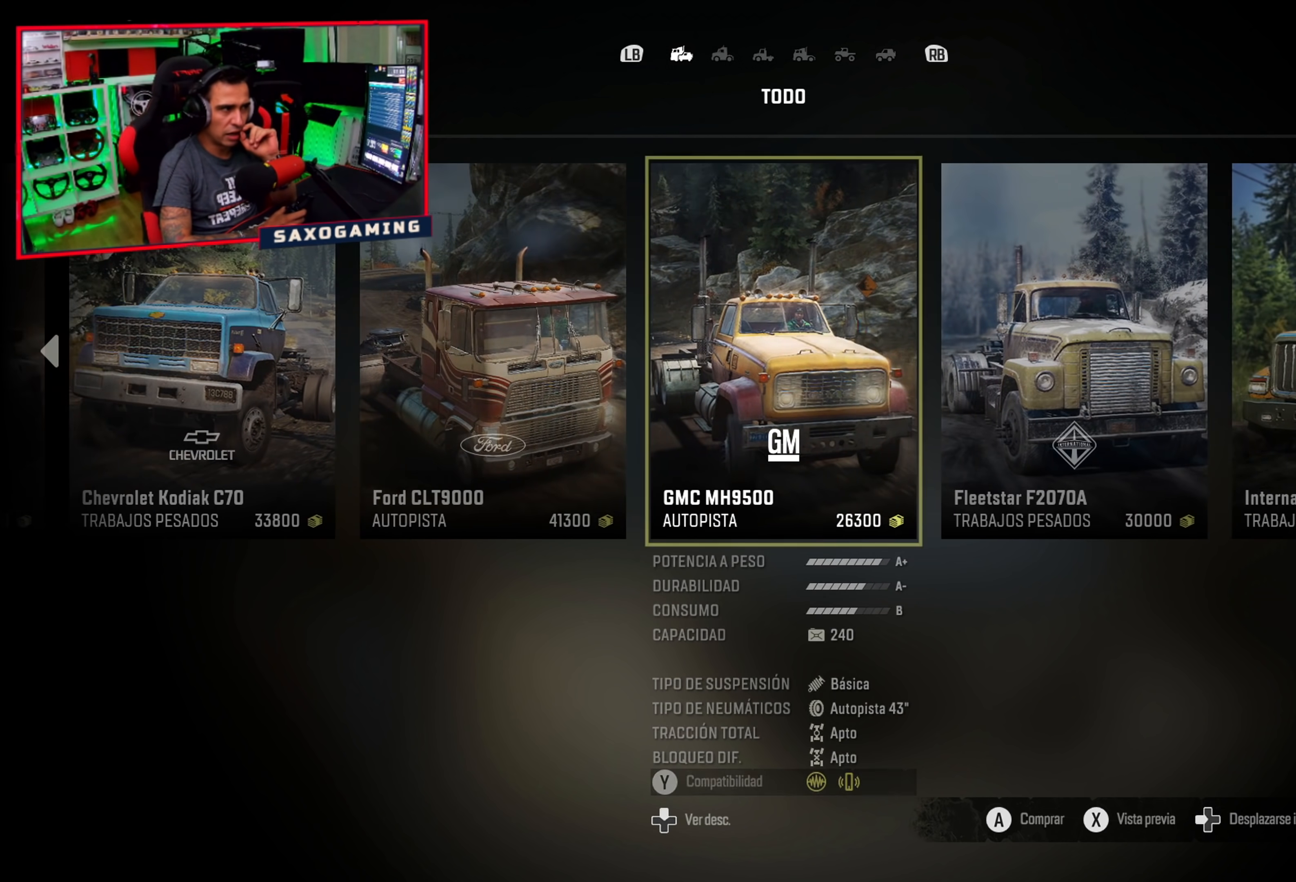
{"buttons": [], "left_stick": "center", "right_stick": "center", "events": [[17, "DPAD_RIGHT", "down"], [167, "DPAD_RIGHT", "up"]]}
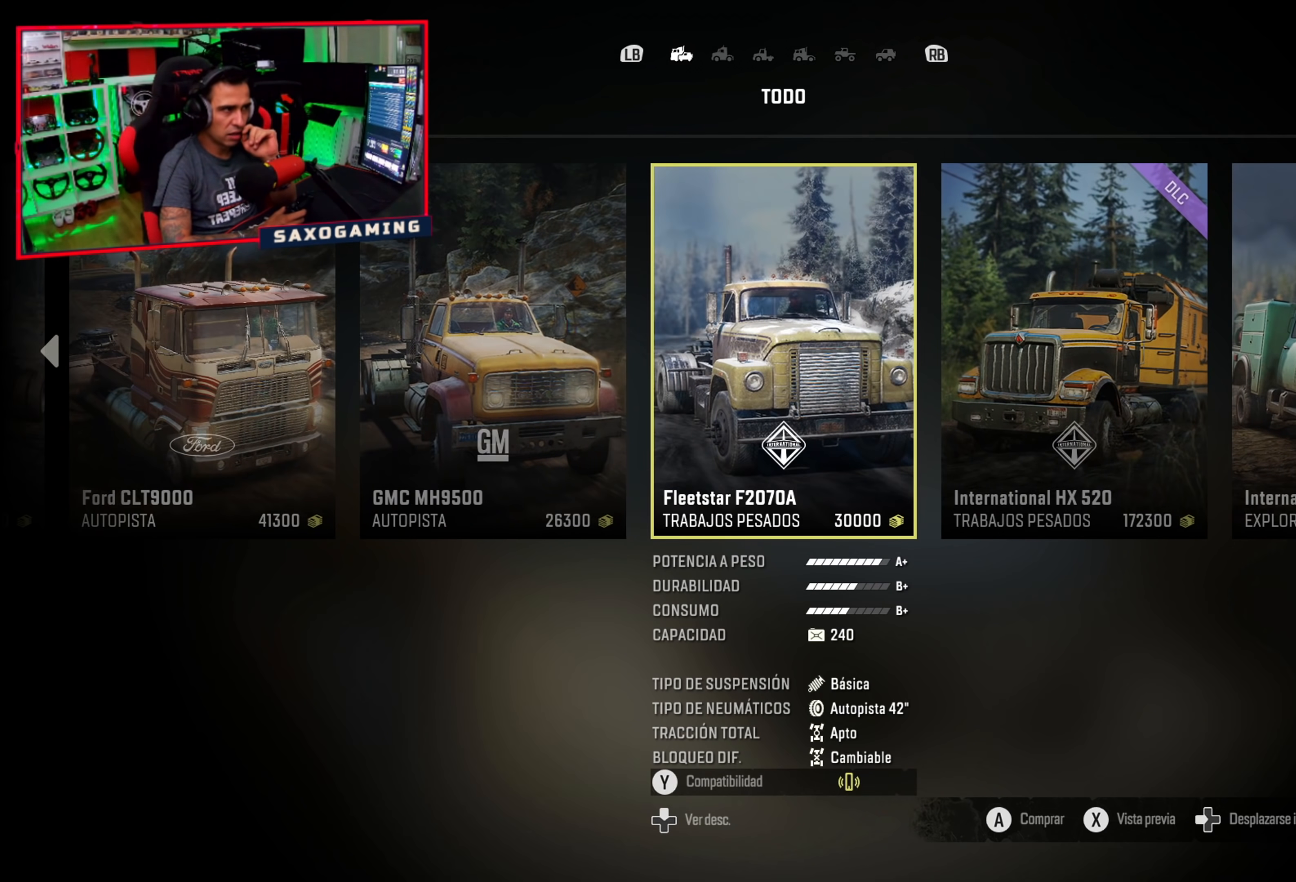
{"buttons": [], "left_stick": "center", "right_stick": "center", "events": [[17, "DPAD_RIGHT", "down"], [167, "DPAD_RIGHT", "up"]]}
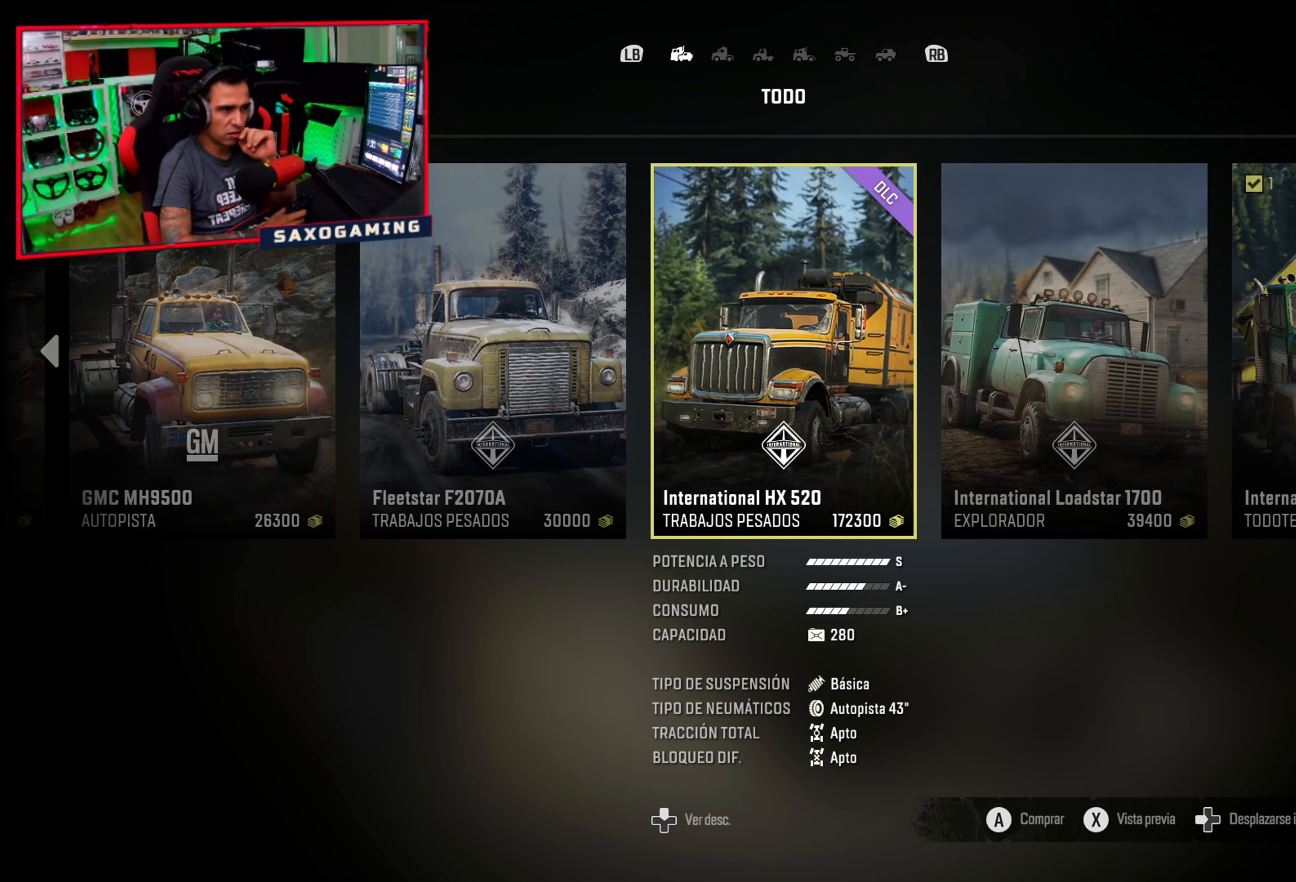
{"buttons": [], "left_stick": "center", "right_stick": "center", "events": []}
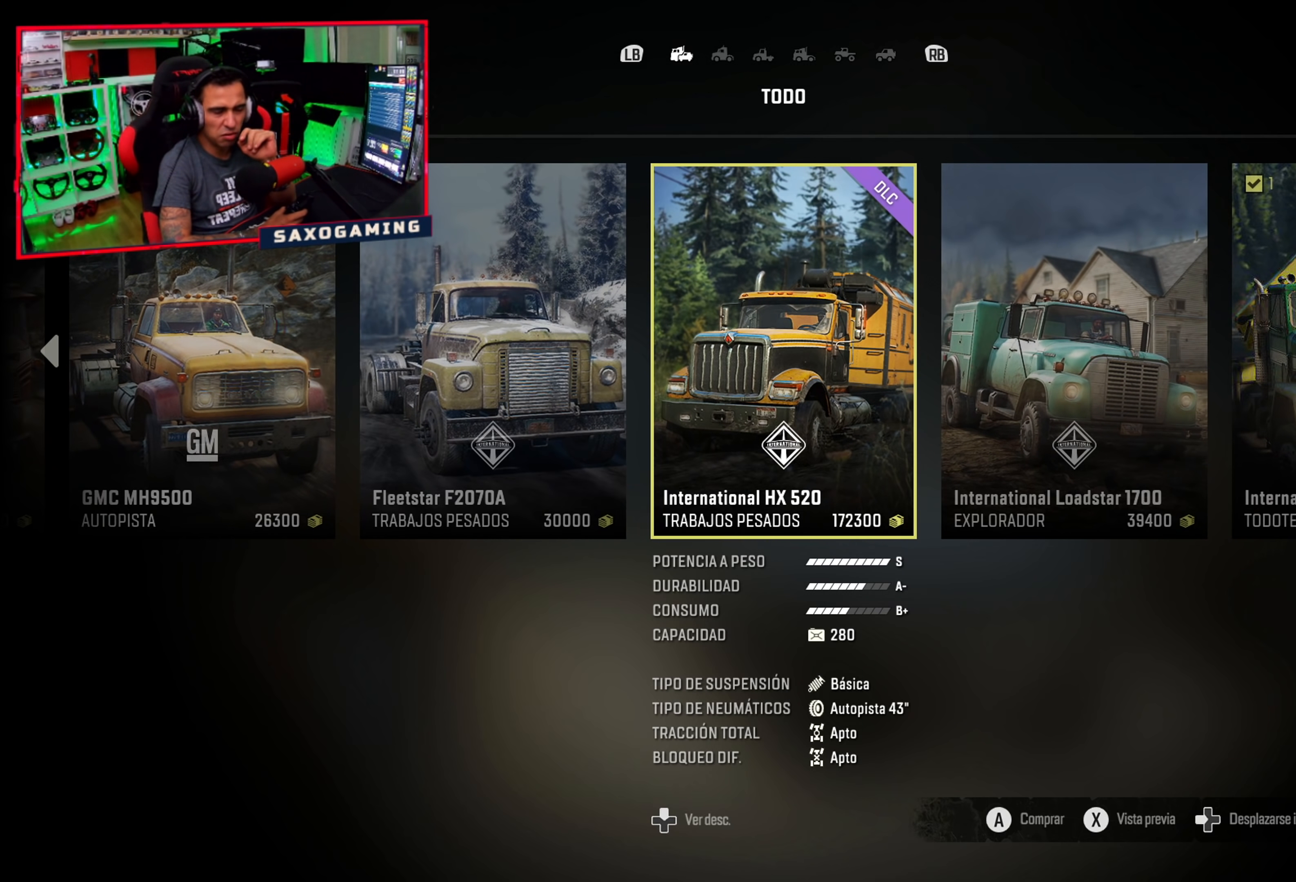
{"buttons": [], "left_stick": "center", "right_stick": "center", "events": []}
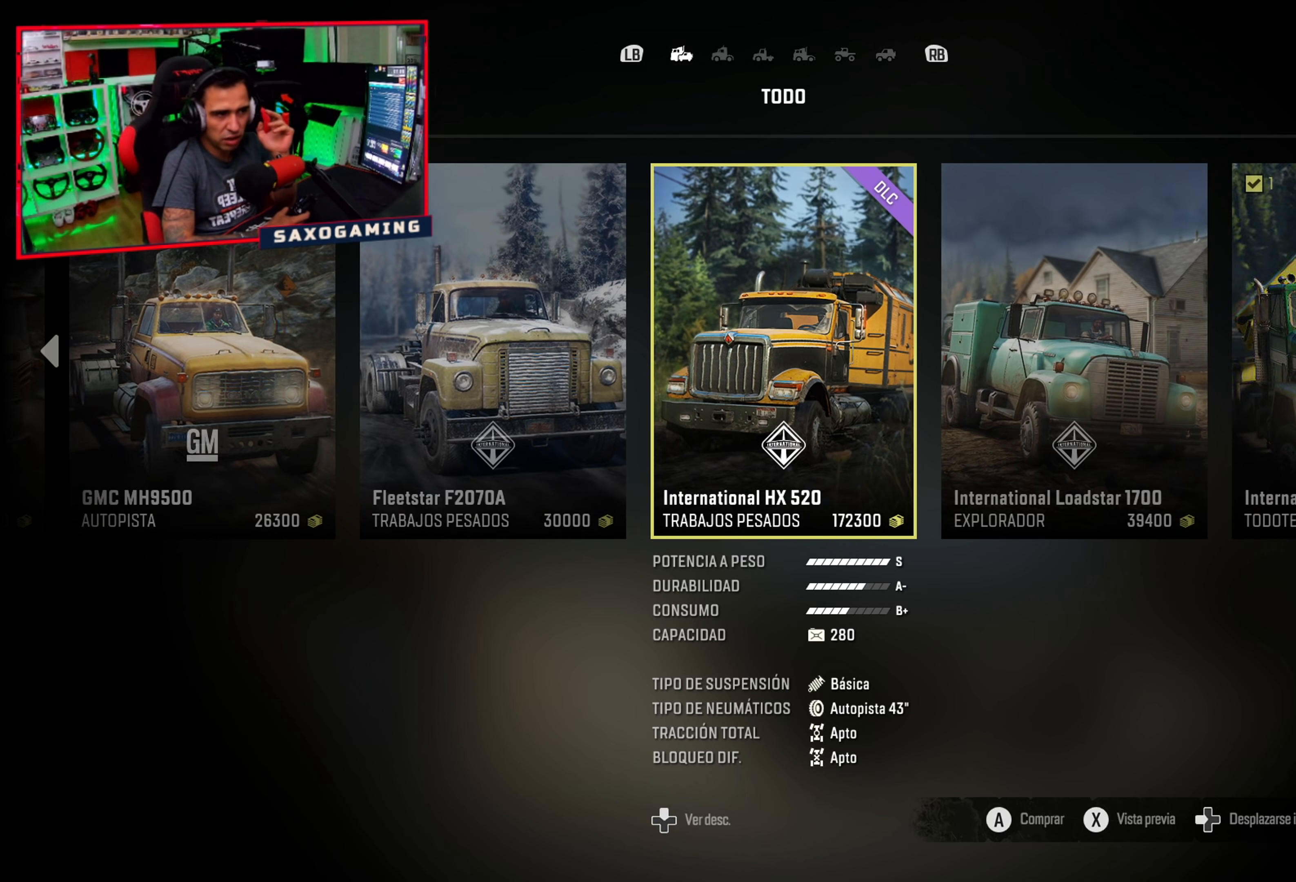
{"buttons": [], "left_stick": "center", "right_stick": "center", "events": []}
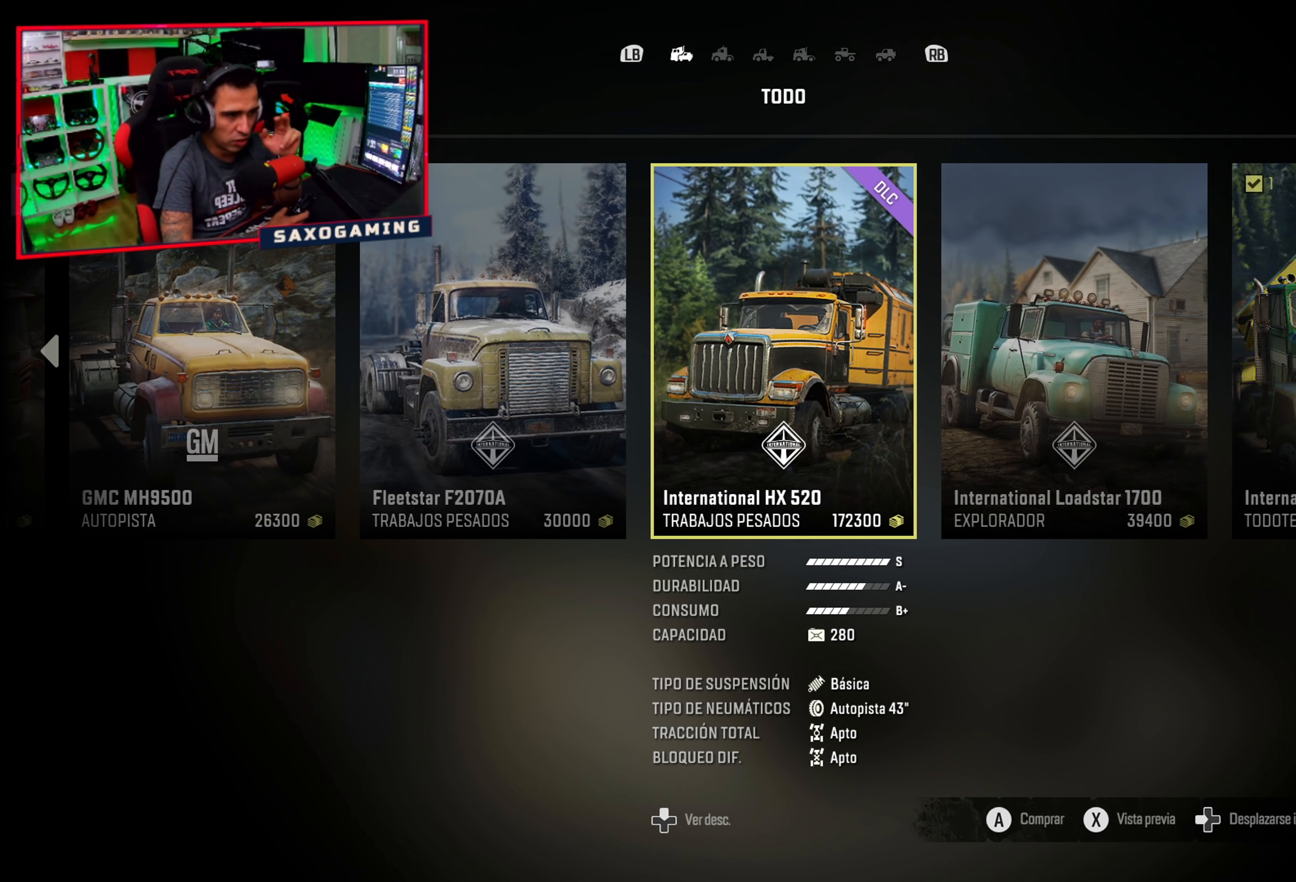
{"buttons": [], "left_stick": "center", "right_stick": "center", "events": []}
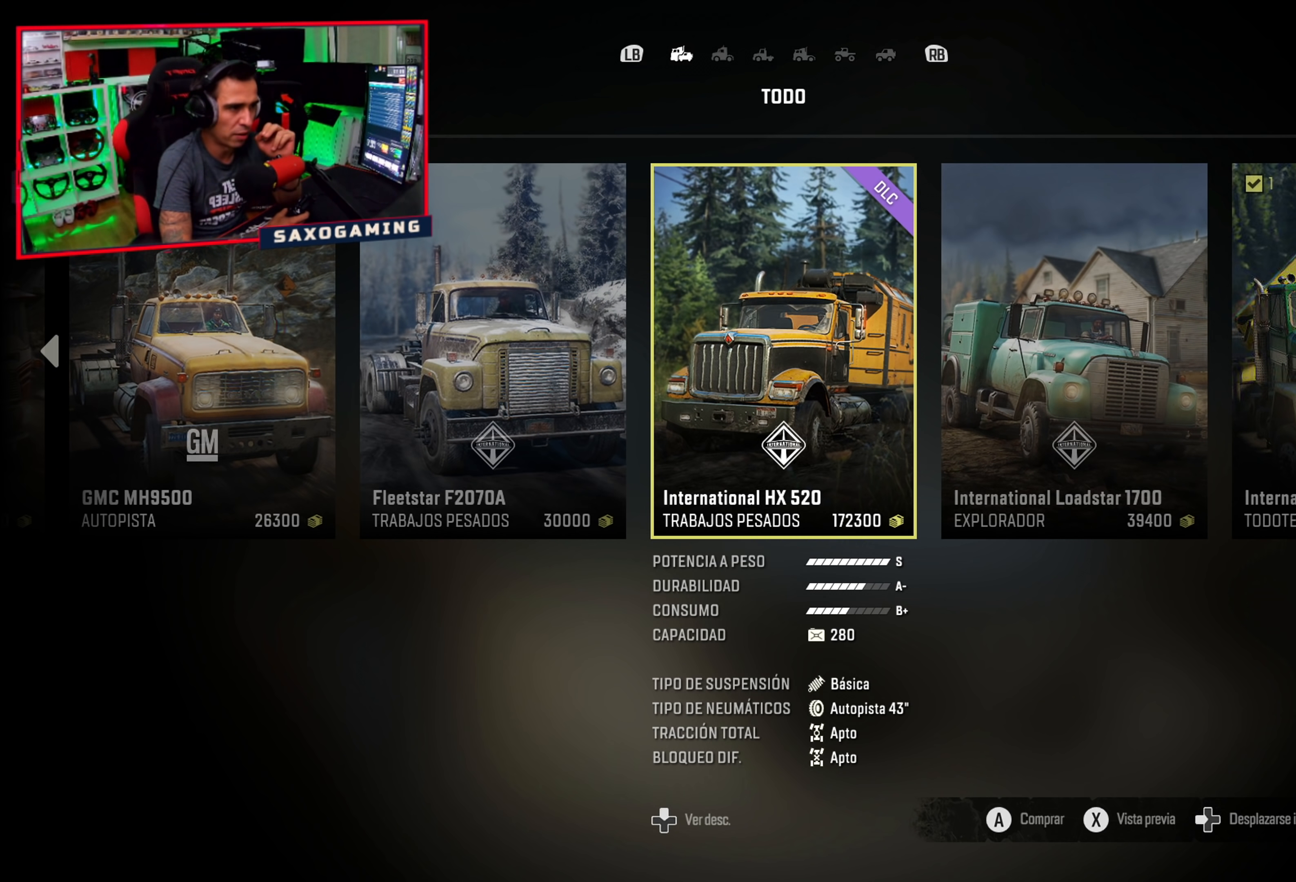
{"buttons": [], "left_stick": "center", "right_stick": "center", "events": []}
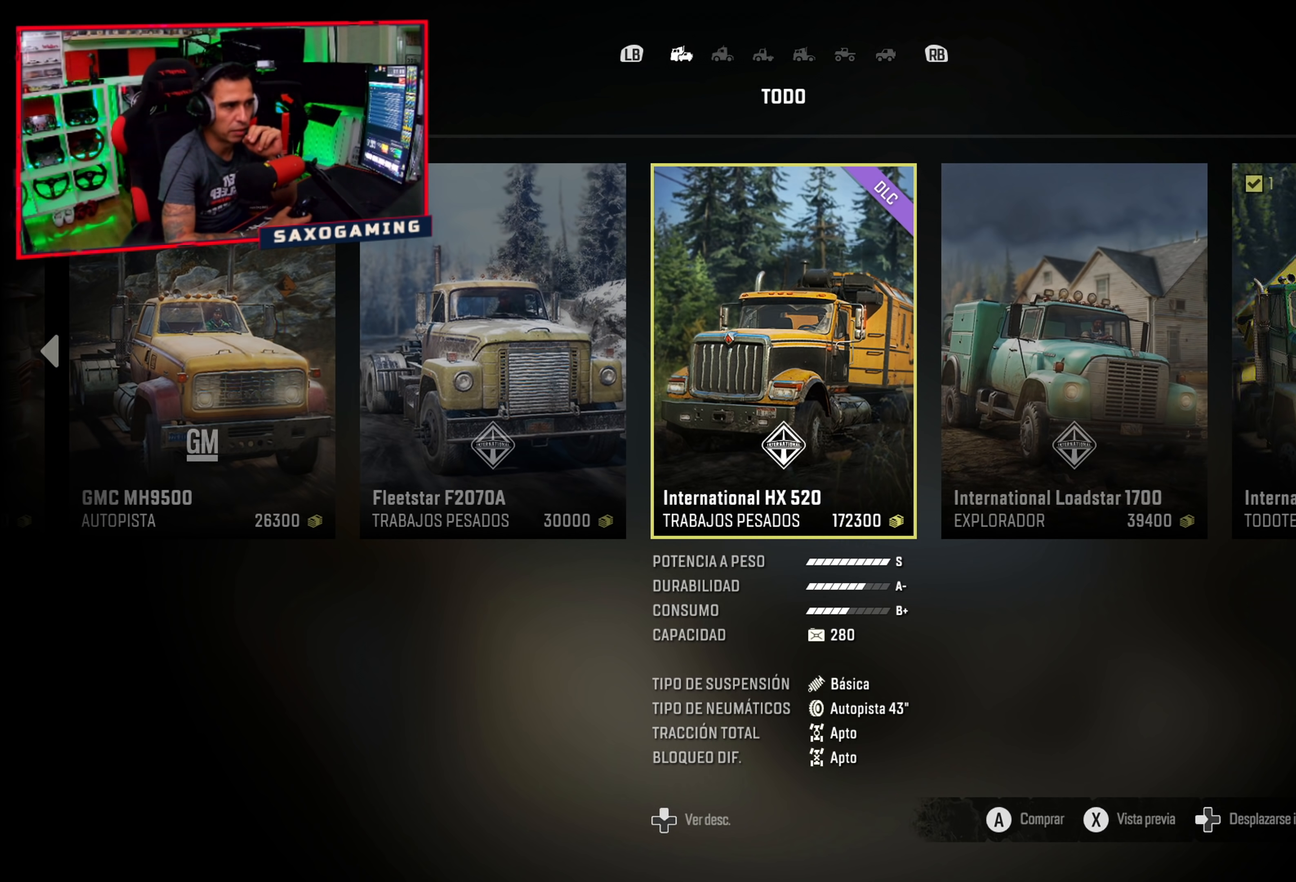
{"buttons": [], "left_stick": "center", "right_stick": "center", "events": [[217, "DPAD_RIGHT", "down"], [317, "DPAD_RIGHT", "up"]]}
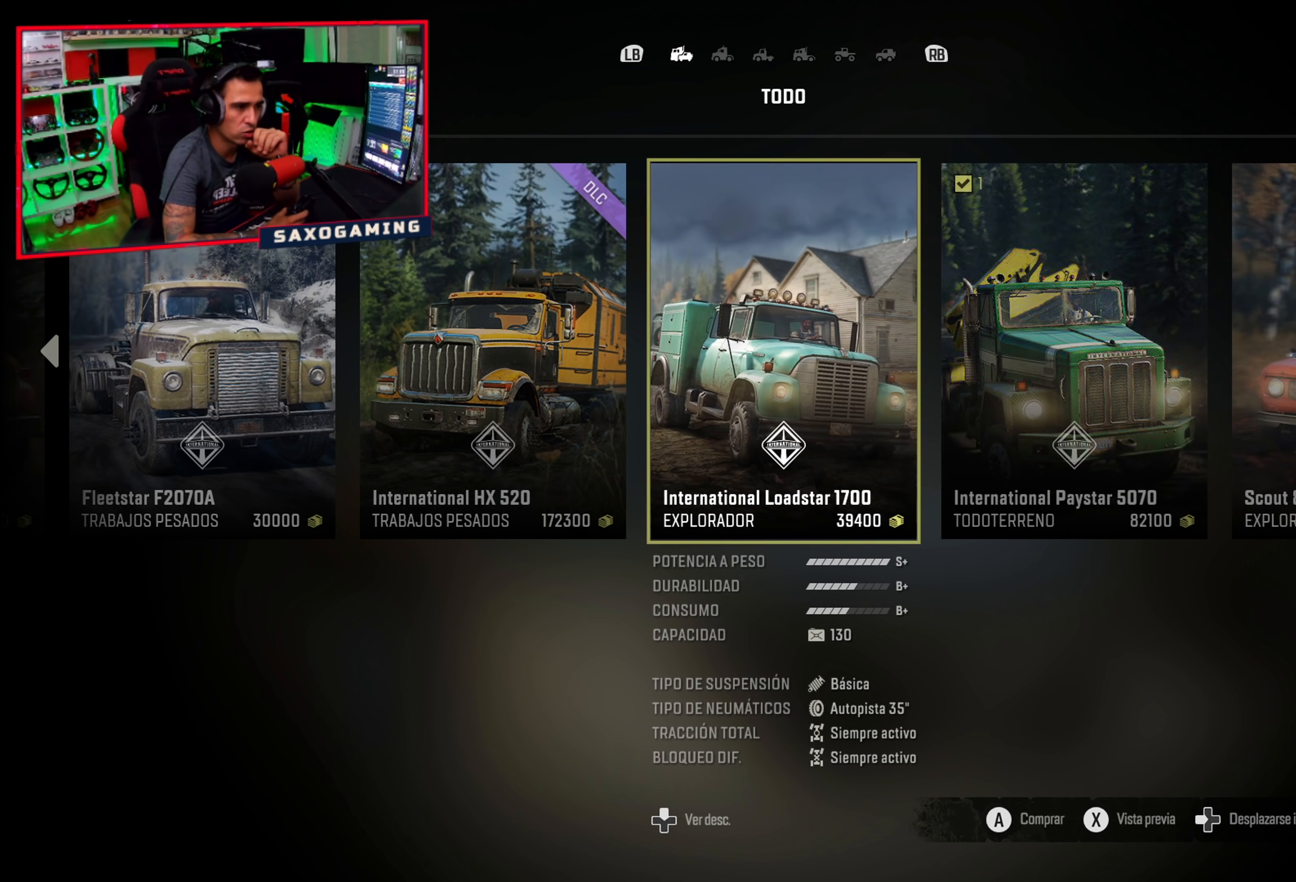
{"buttons": [], "left_stick": "center", "right_stick": "center", "events": []}
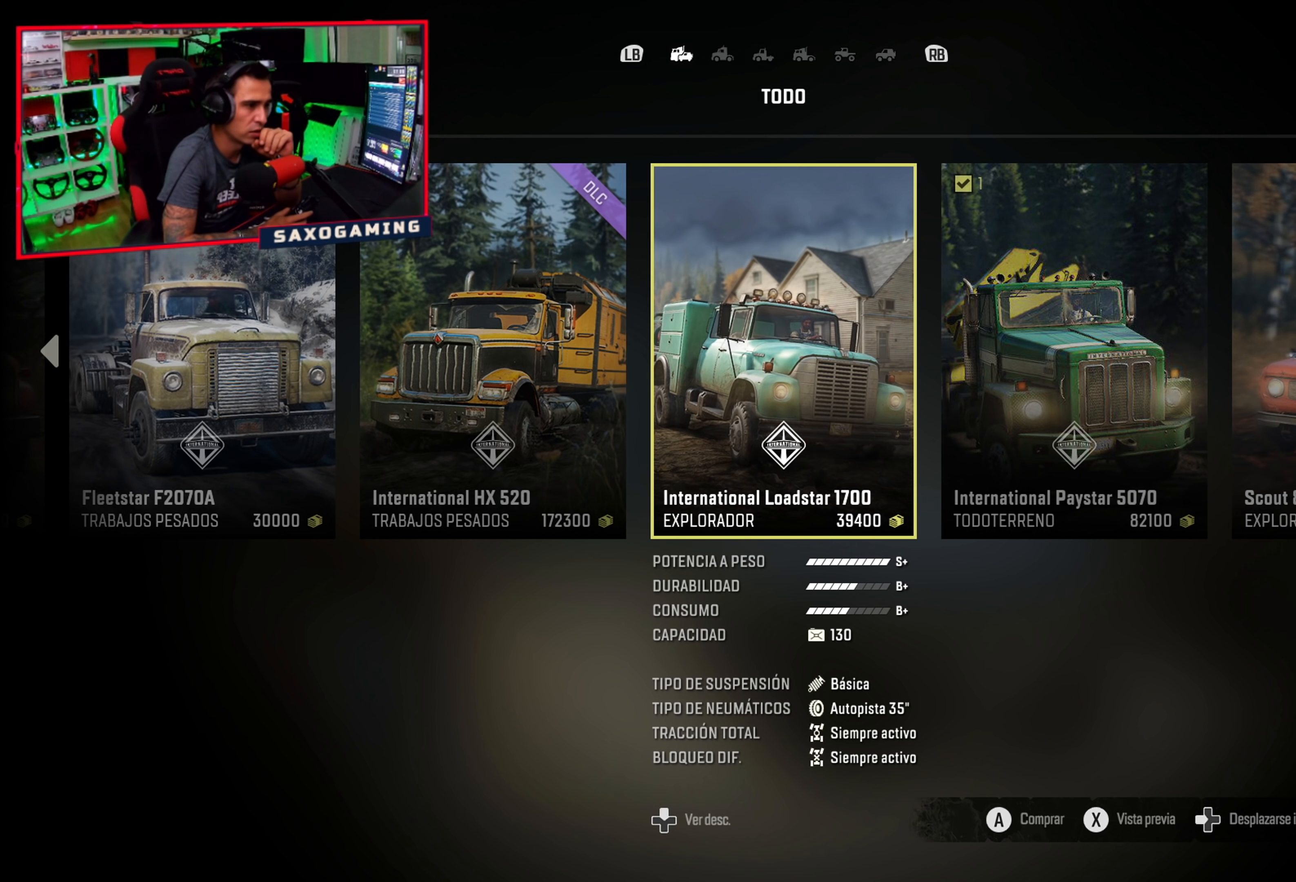
{"buttons": [], "left_stick": "center", "right_stick": "center", "events": []}
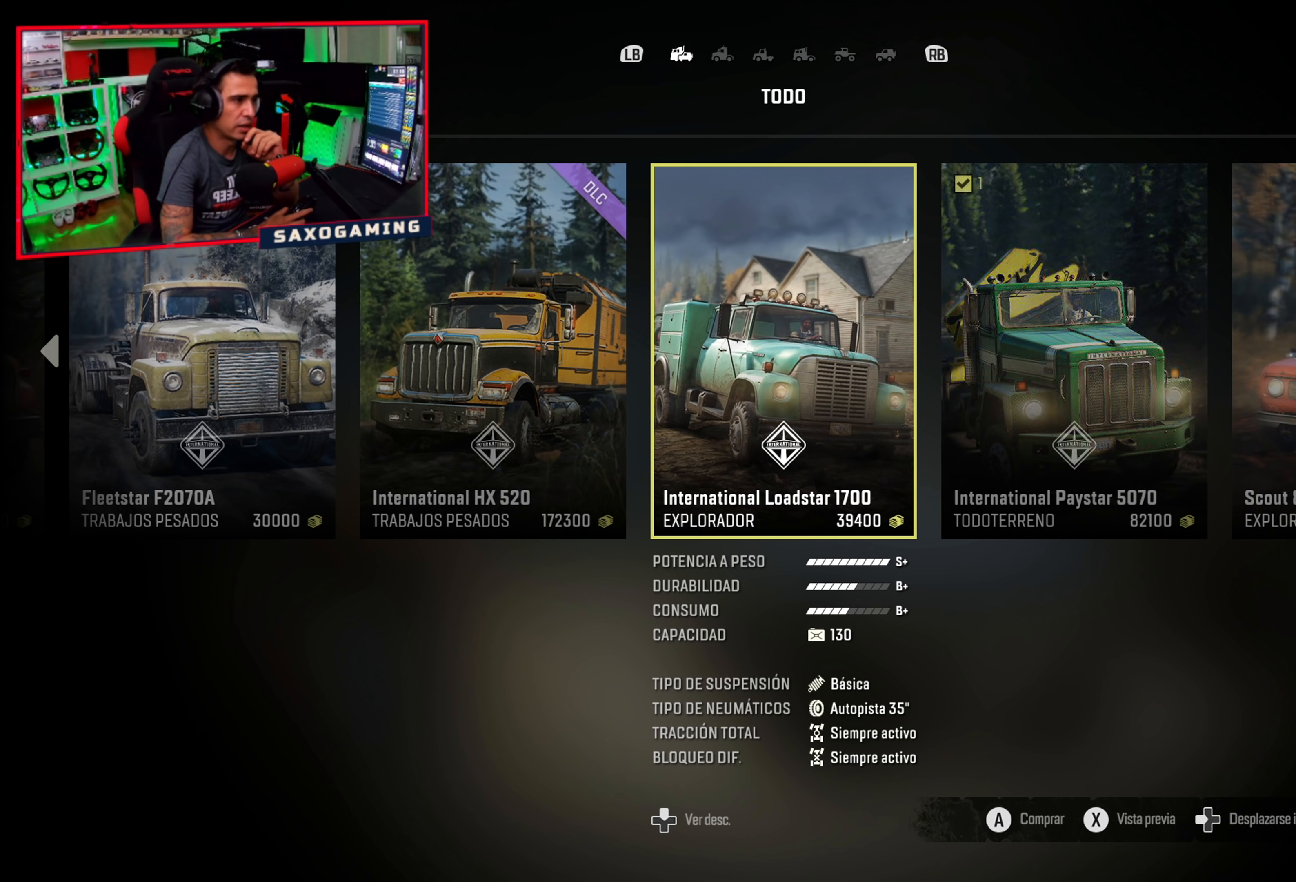
{"buttons": [], "left_stick": "center", "right_stick": "center", "events": [[50, "DPAD_RIGHT", "down"], [133, "DPAD_RIGHT", "up"]]}
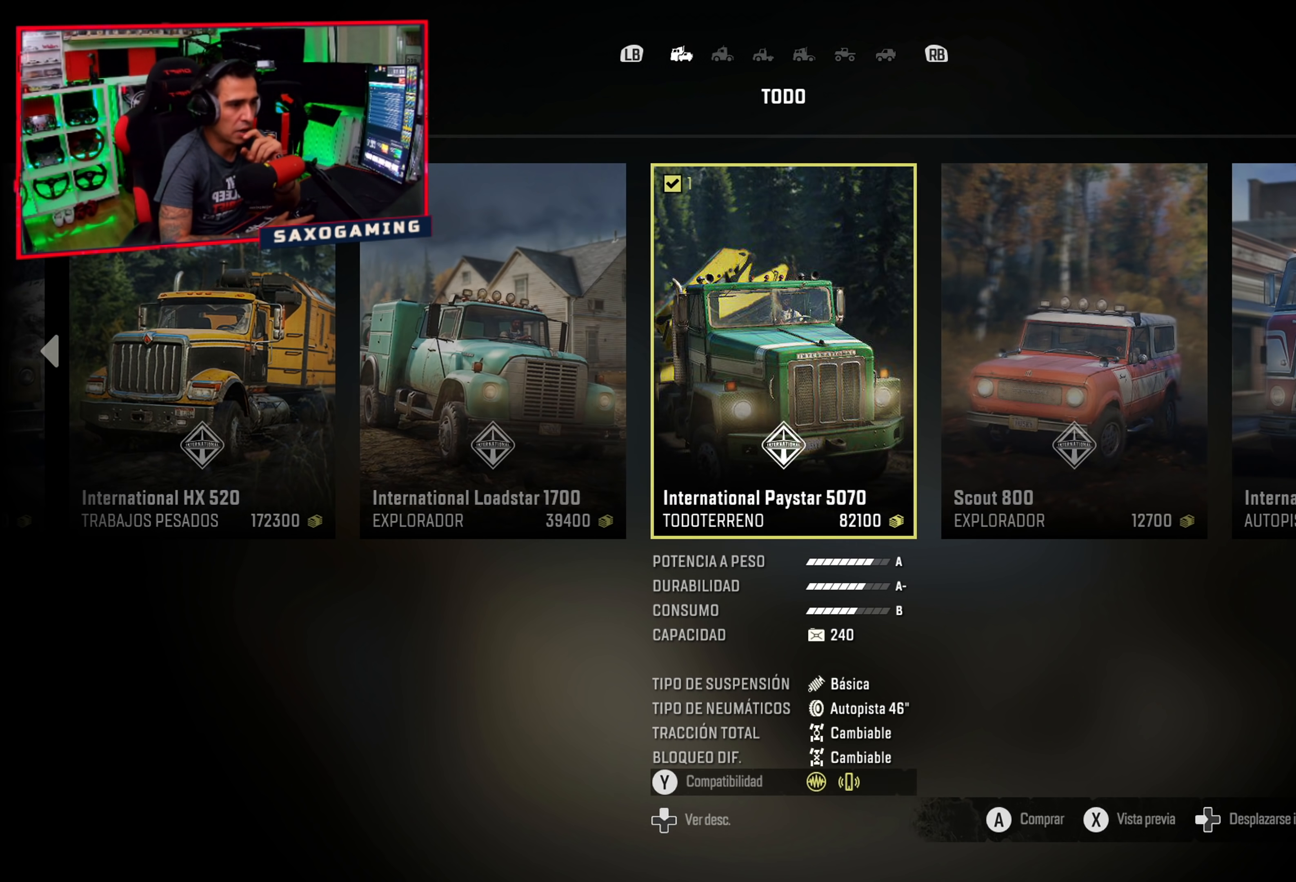
{"buttons": [], "left_stick": "center", "right_stick": "center", "events": []}
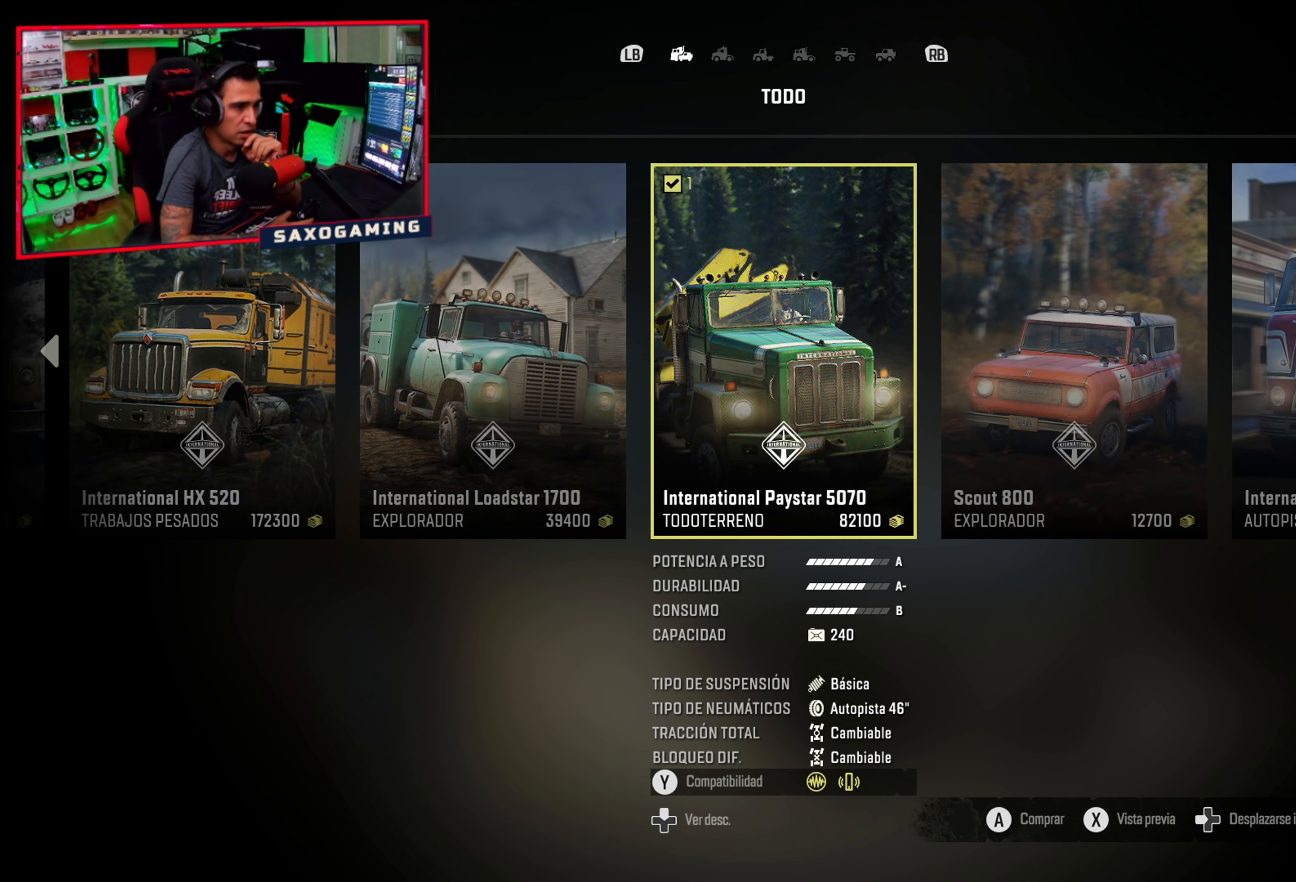
{"buttons": [], "left_stick": "center", "right_stick": "center", "events": []}
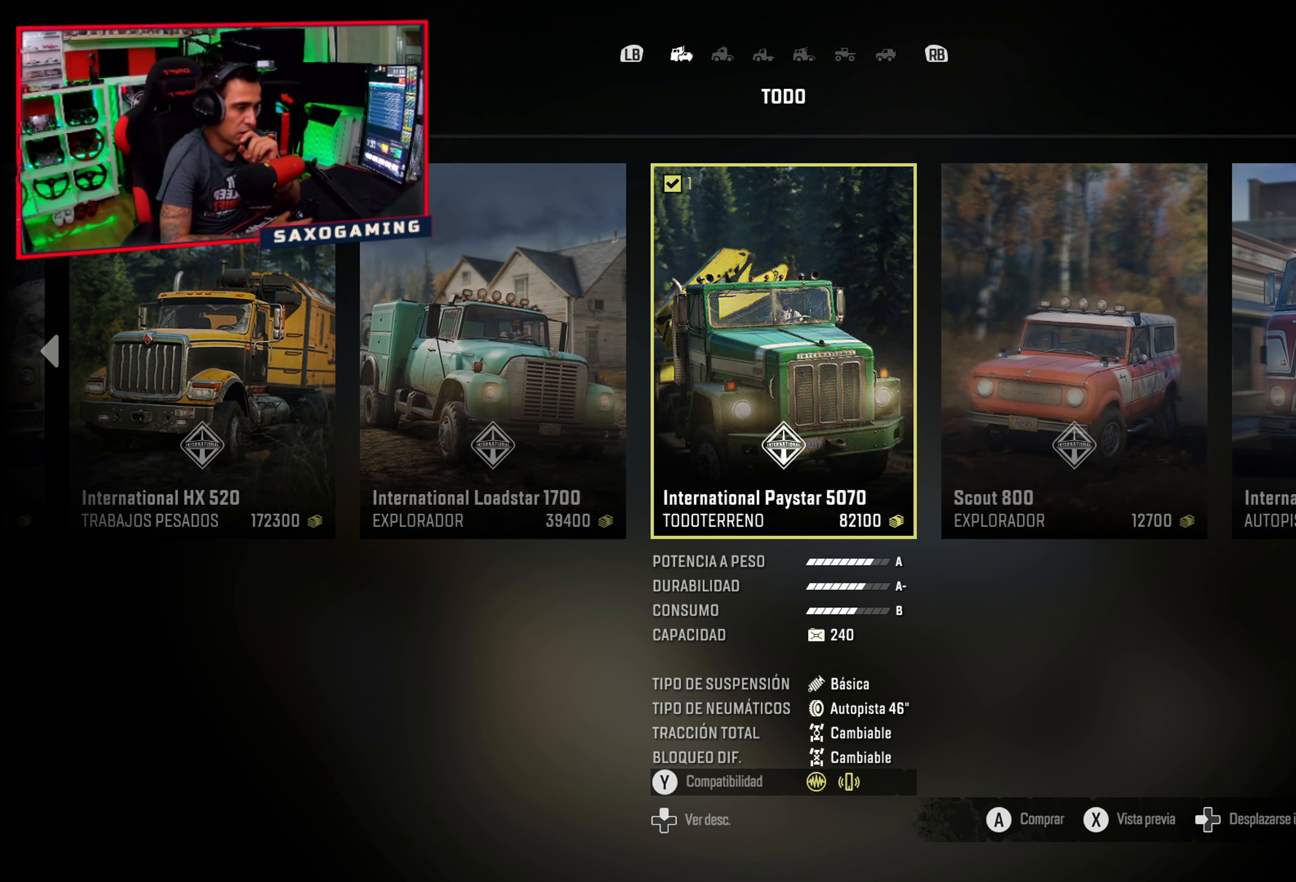
{"buttons": [], "left_stick": "center", "right_stick": "center", "events": []}
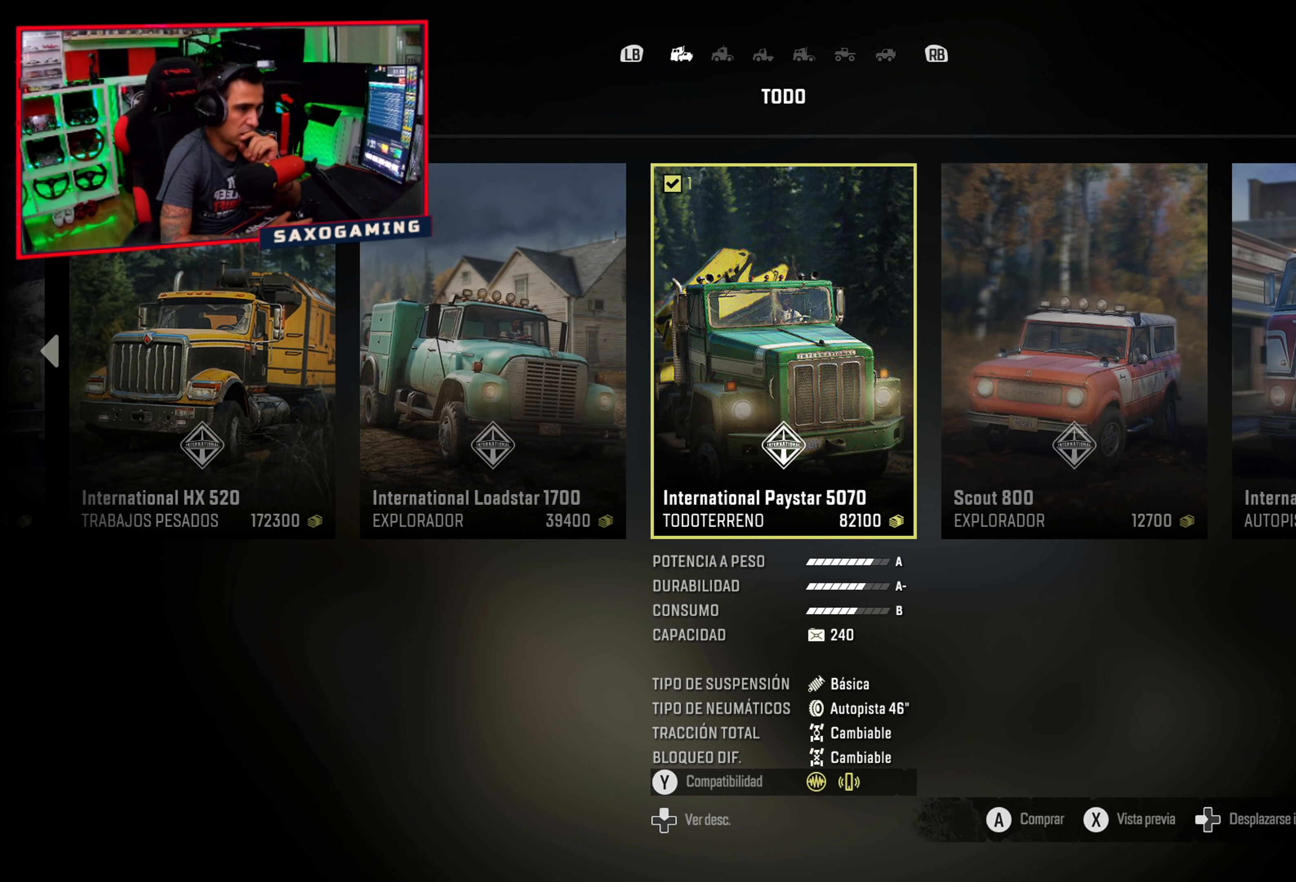
{"buttons": ["DPAD_RIGHT"], "left_stick": "center", "right_stick": "center", "events": [[467, "DPAD_RIGHT", "down"]]}
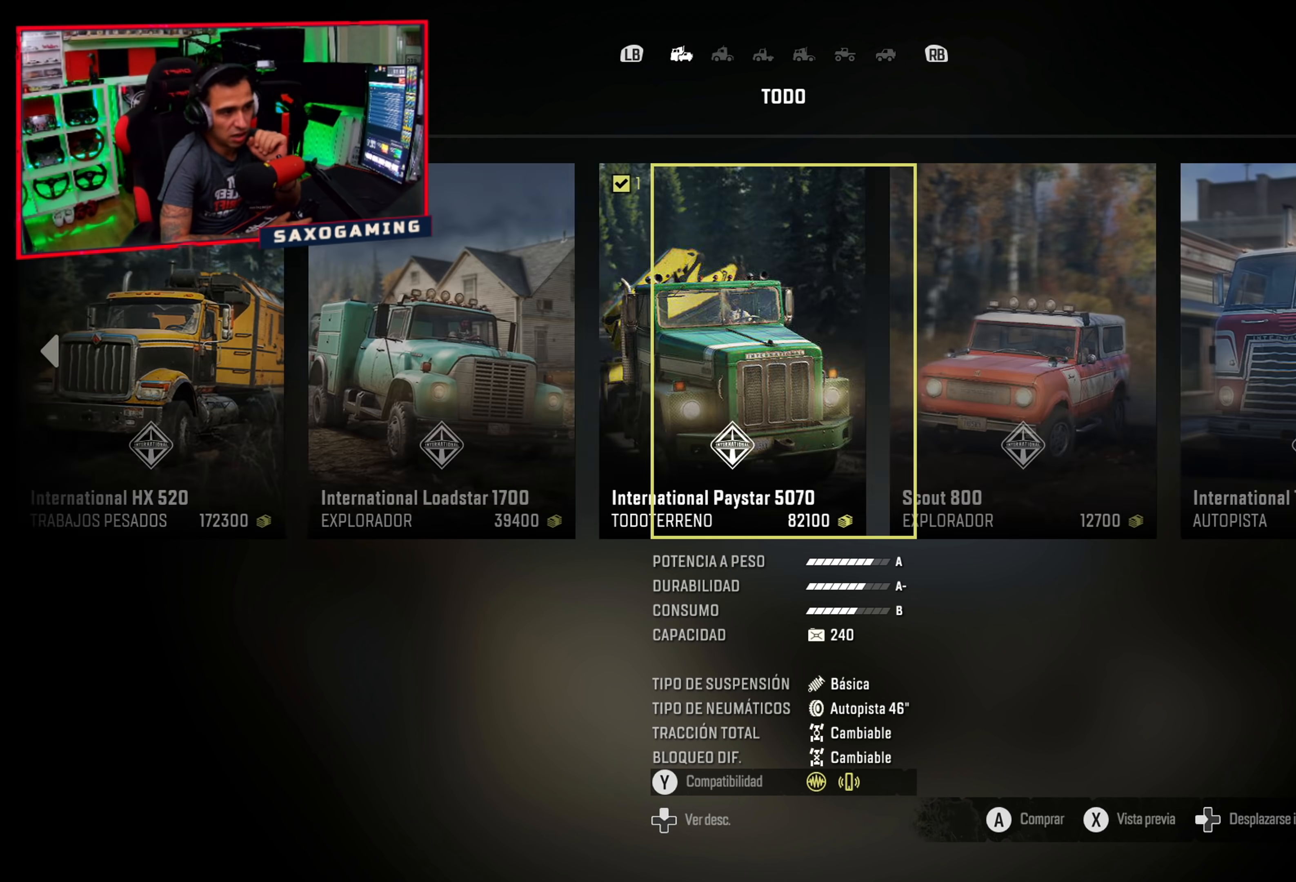
{"buttons": ["DPAD_LEFT"], "left_stick": "center", "right_stick": "center", "events": [[100, "DPAD_RIGHT", "up"], [417, "DPAD_LEFT", "down"]]}
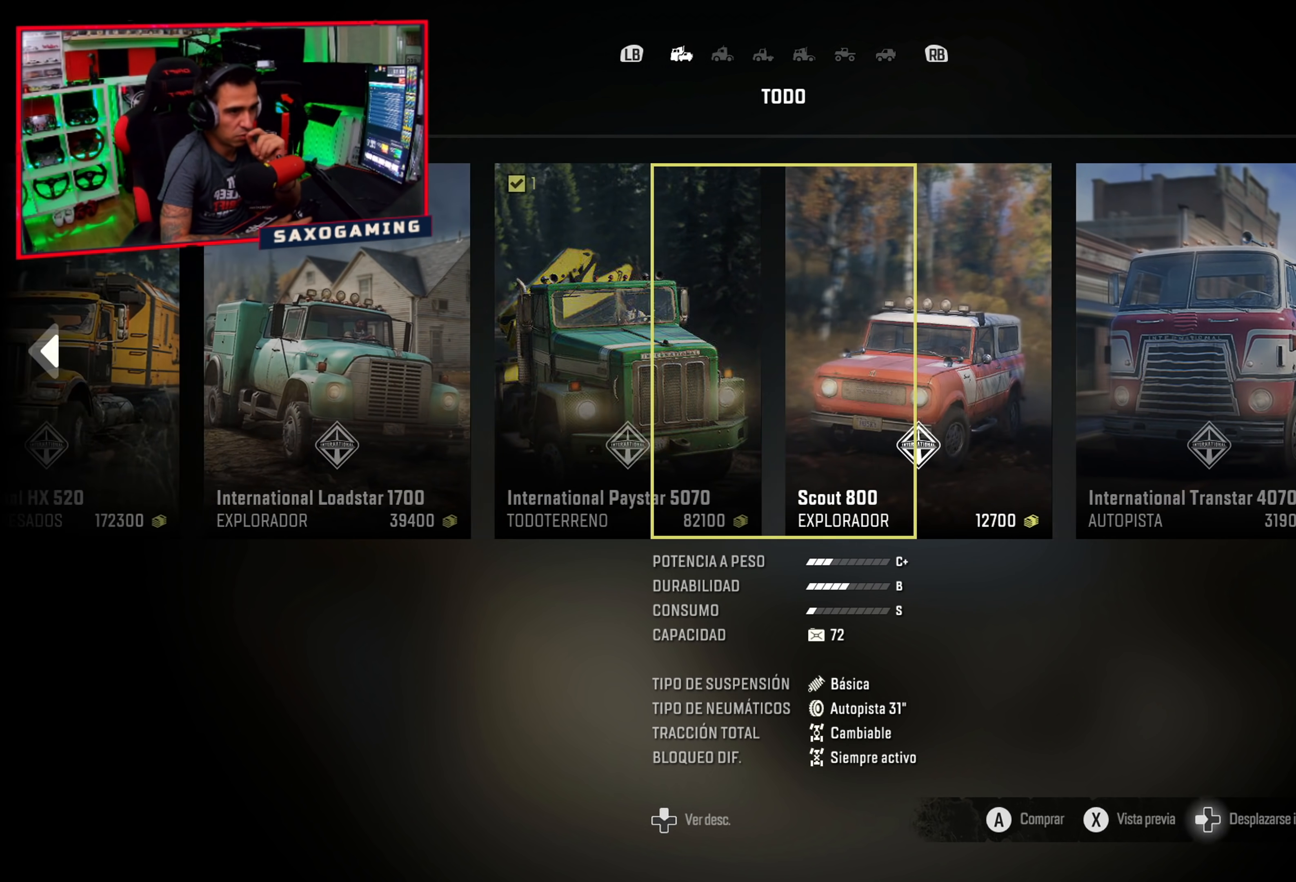
{"buttons": [], "left_stick": "center", "right_stick": "center", "events": [[33, "DPAD_LEFT", "up"]]}
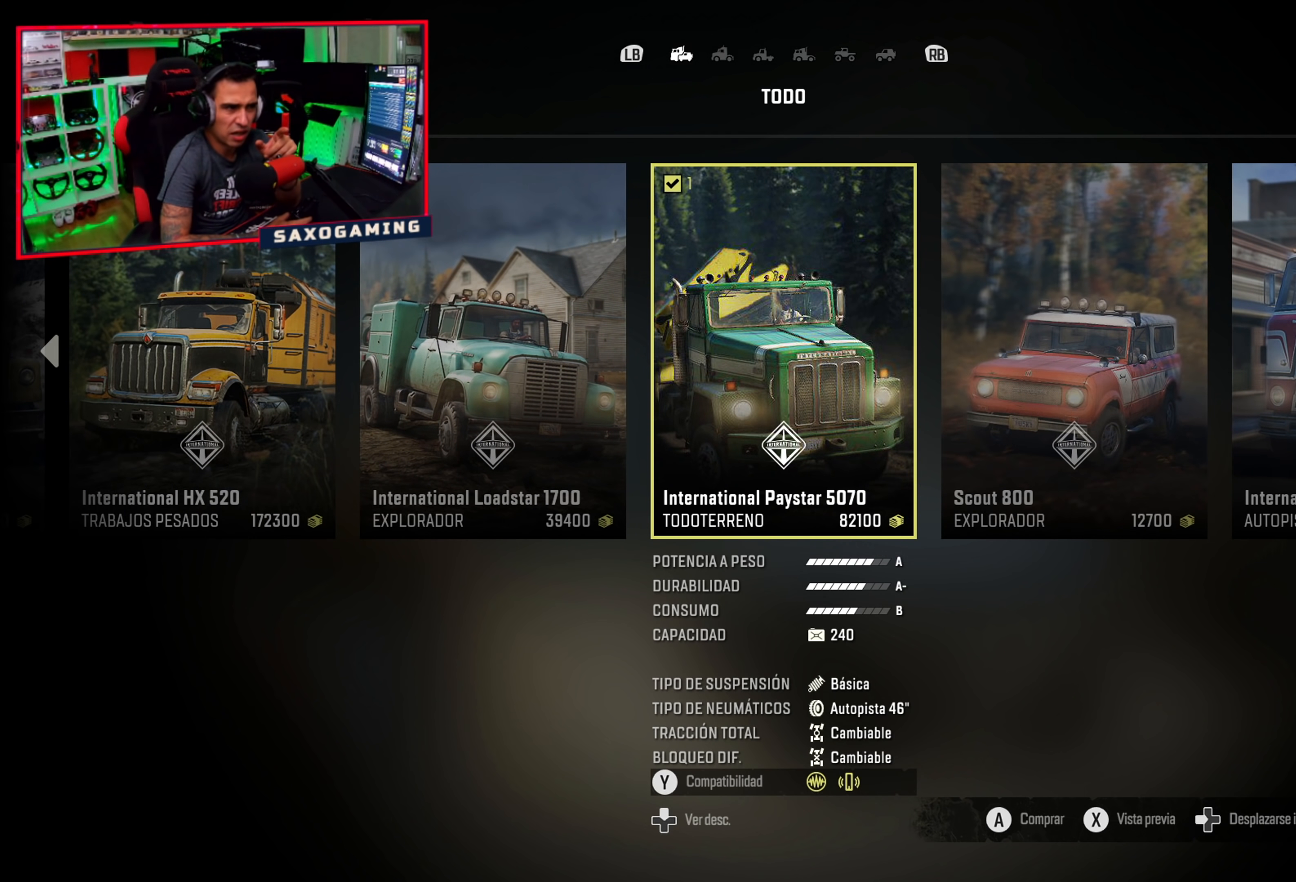
{"buttons": ["DPAD_RIGHT"], "left_stick": "center", "right_stick": "center", "events": [[450, "DPAD_RIGHT", "down"]]}
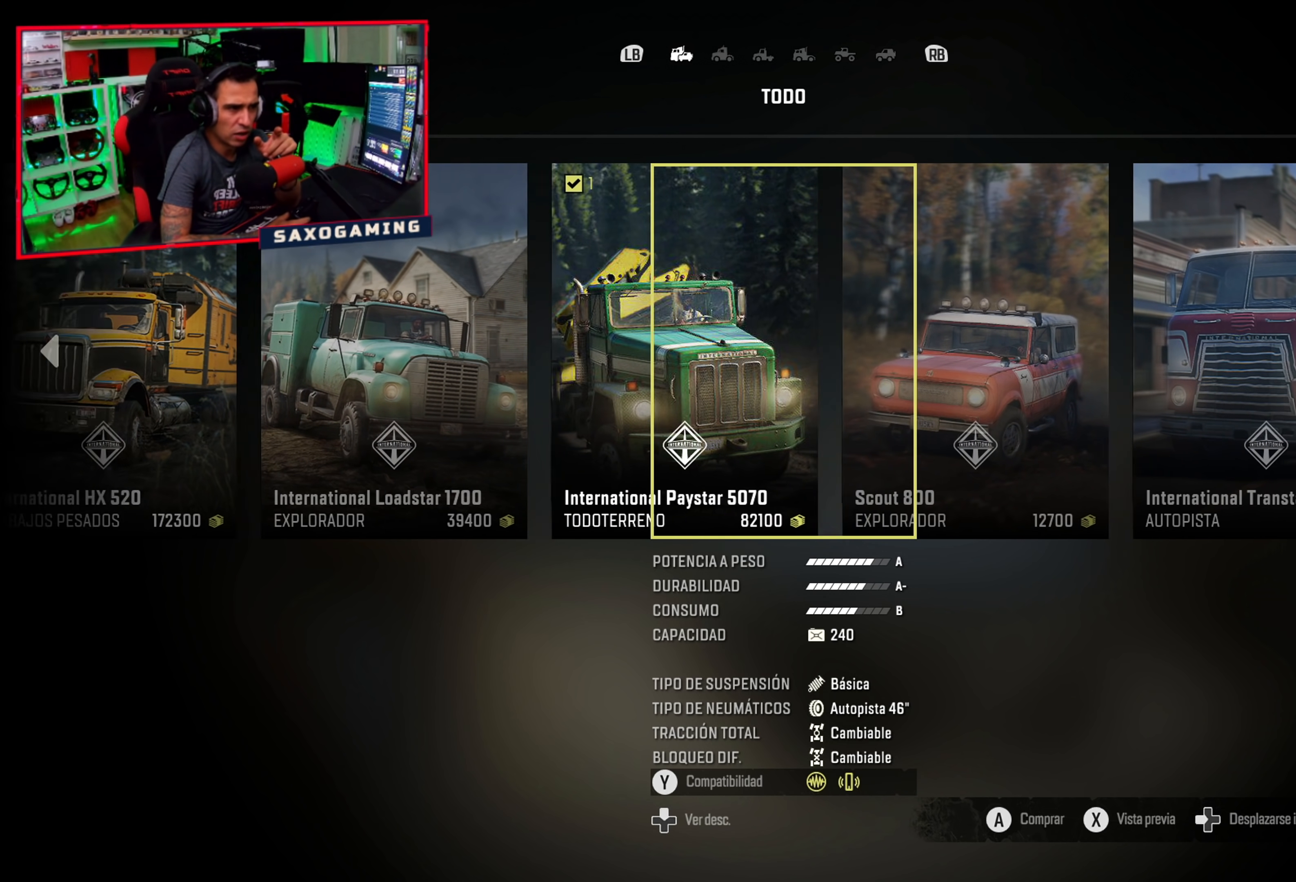
{"buttons": [], "left_stick": "center", "right_stick": "center", "events": [[50, "DPAD_RIGHT", "up"]]}
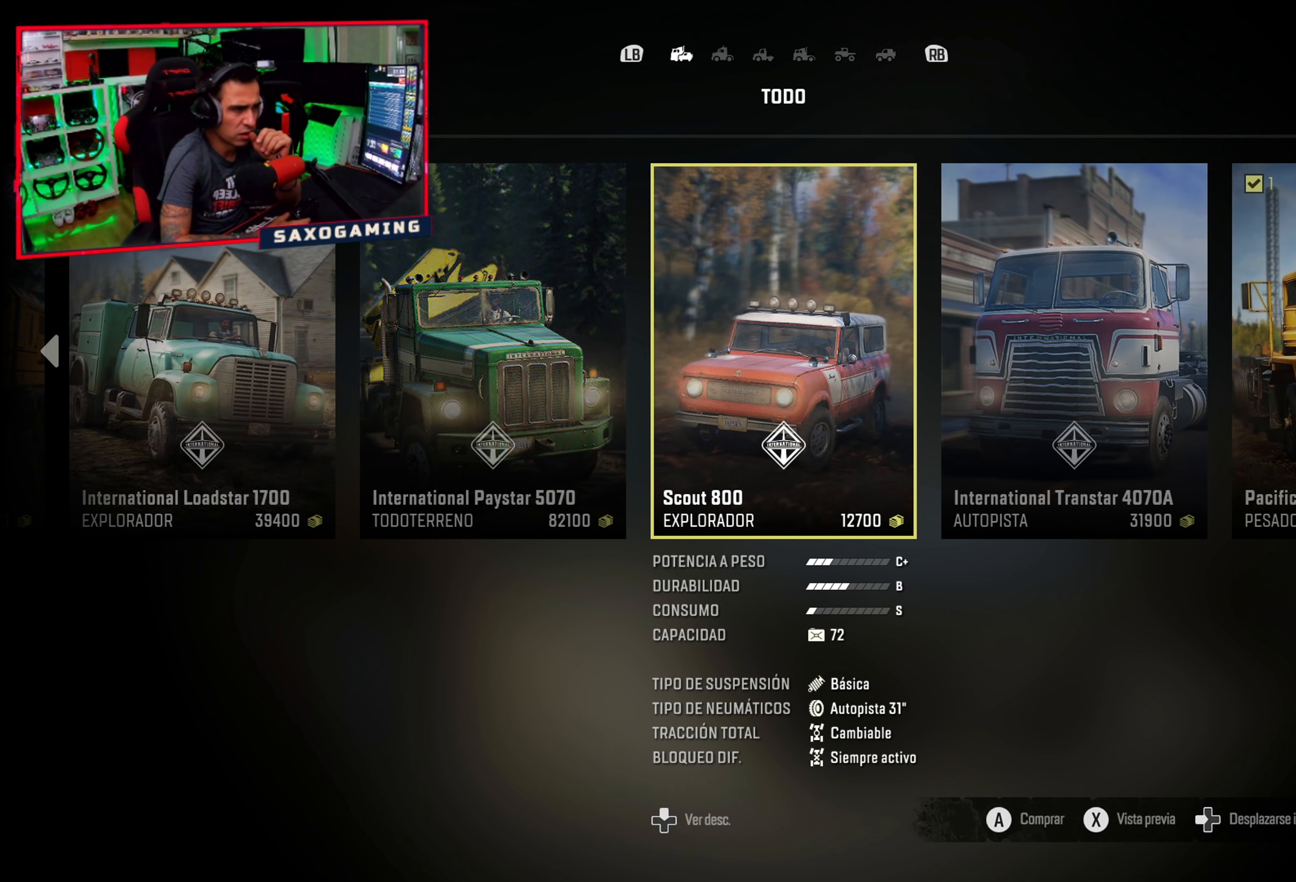
{"buttons": [], "left_stick": "center", "right_stick": "center", "events": []}
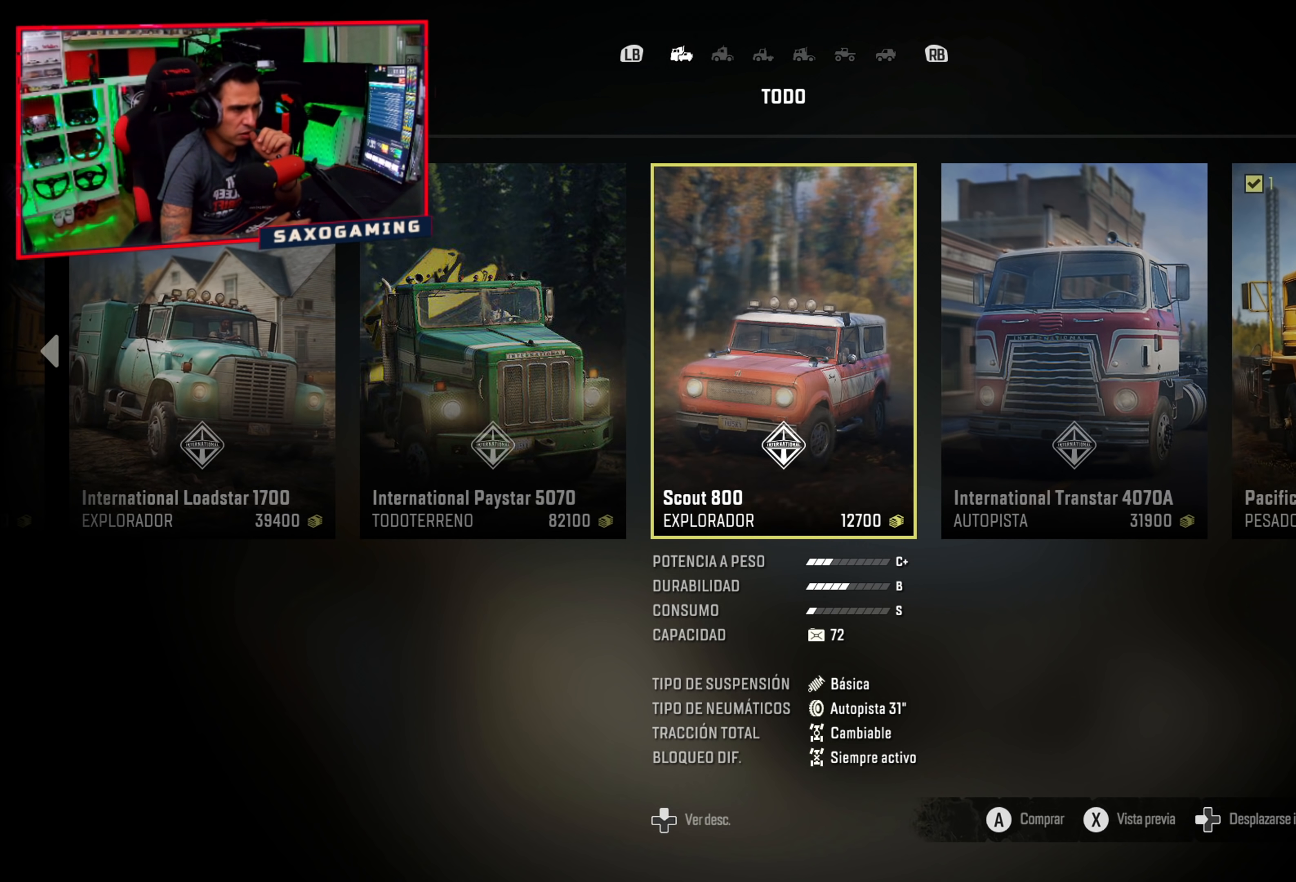
{"buttons": [], "left_stick": "center", "right_stick": "center", "events": []}